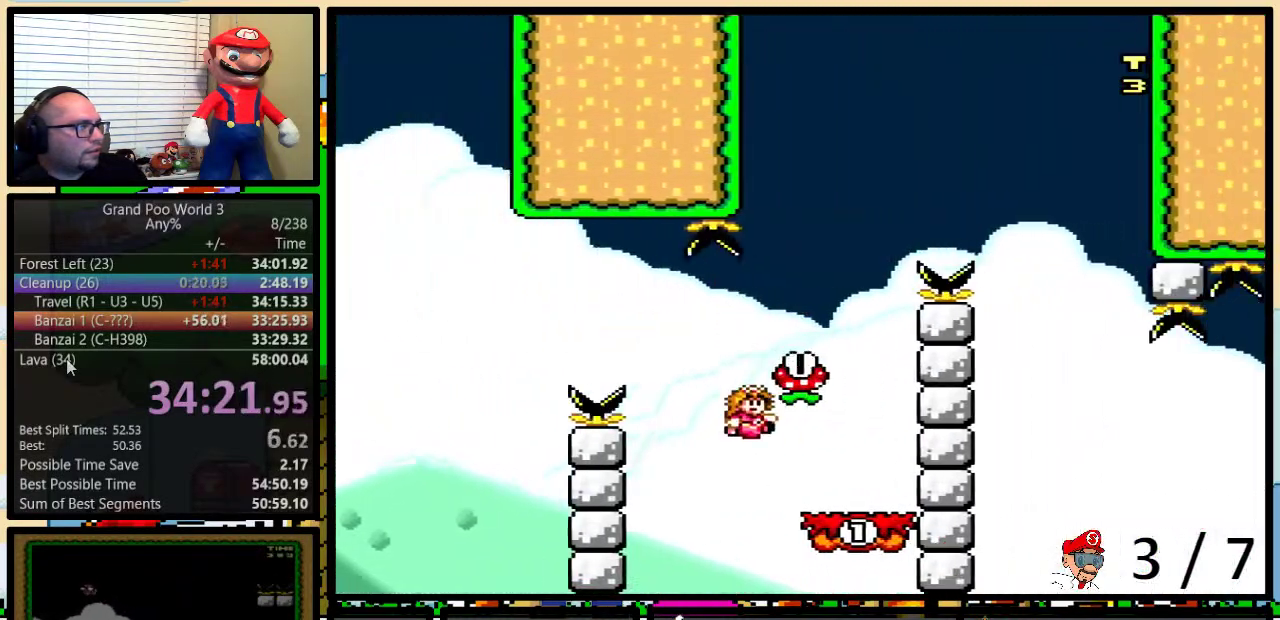
Gameplay with a controller (Nintendo layout); each line is a JSON object with the inputs held at the frame after it. "events" lists button and stick changes between this image and that frame as [ms after this image, input, new state], when the widget could be followed in between. Not read: L1 L3 R1 R3.
{"buttons": ["A", "Y", "DPAD_LEFT"], "events": [[167, "A", "down"], [200, "DPAD_UP", "up"], [234, "DPAD_LEFT", "down"], [234, "DPAD_RIGHT", "up"]]}
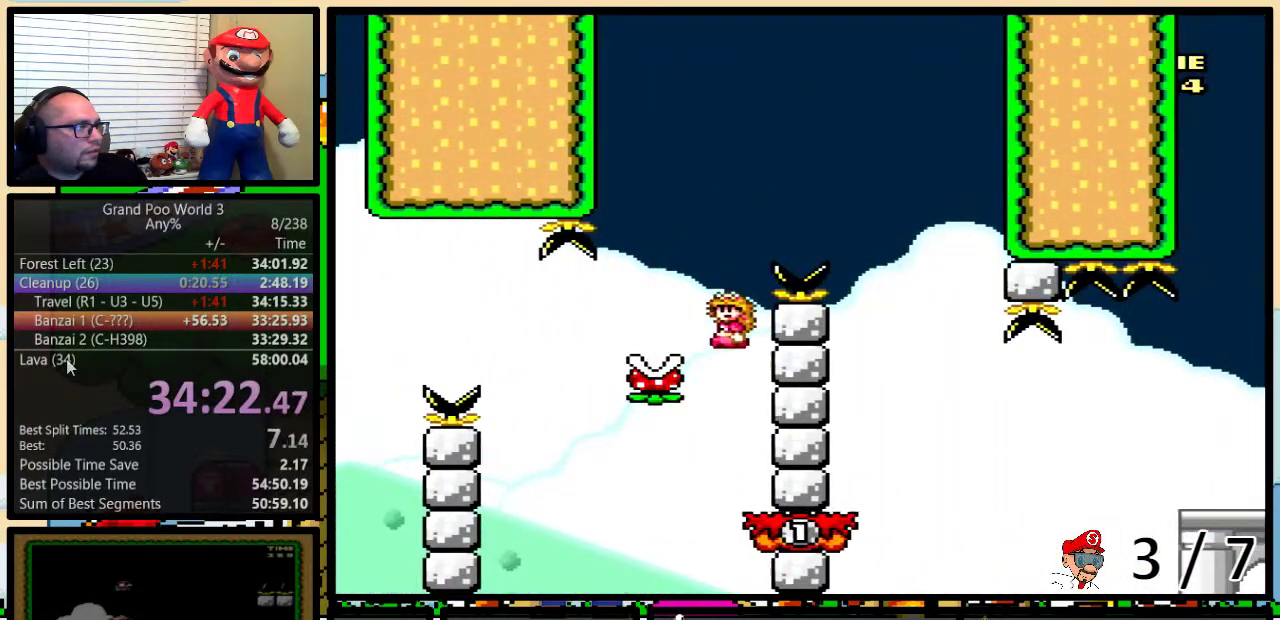
{"buttons": ["Y", "DPAD_UP", "DPAD_RIGHT"], "events": [[33, "A", "up"], [100, "A", "down"], [100, "DPAD_LEFT", "up"], [100, "DPAD_RIGHT", "down"], [283, "DPAD_UP", "down"], [383, "A", "up"]]}
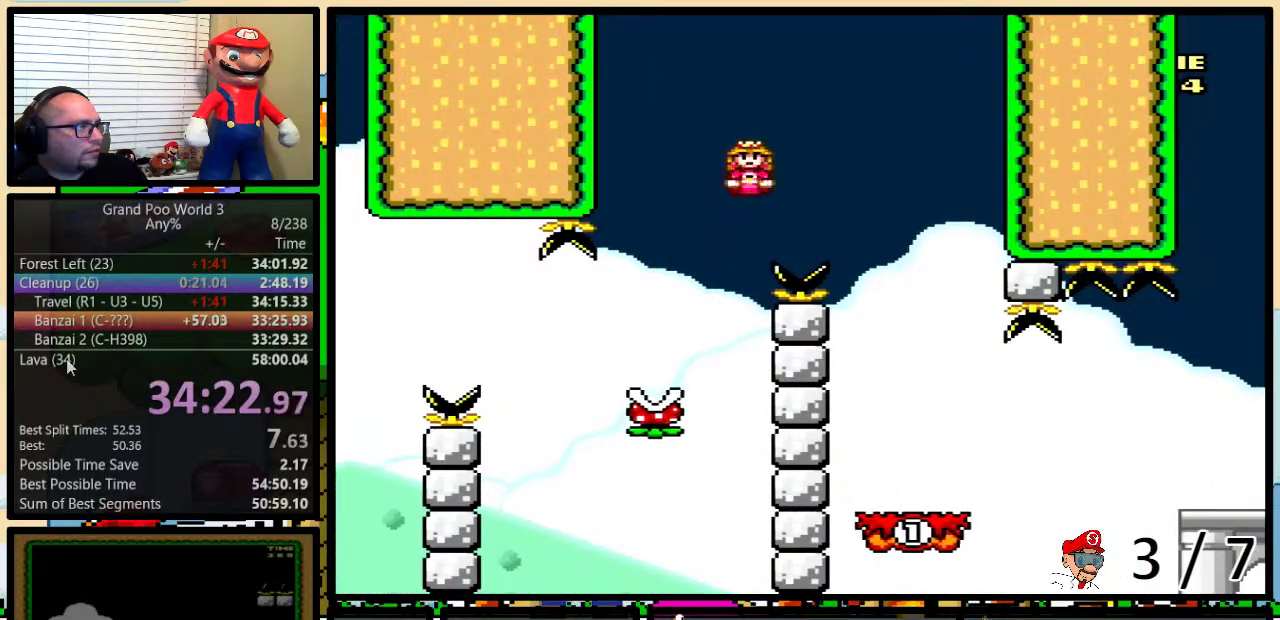
{"buttons": ["Y", "DPAD_UP", "DPAD_RIGHT"], "events": [[33, "A", "down"], [100, "A", "up"], [117, "DPAD_UP", "up"], [217, "DPAD_LEFT", "down"], [217, "DPAD_RIGHT", "up"], [317, "DPAD_LEFT", "up"], [317, "DPAD_RIGHT", "down"], [417, "DPAD_UP", "down"]]}
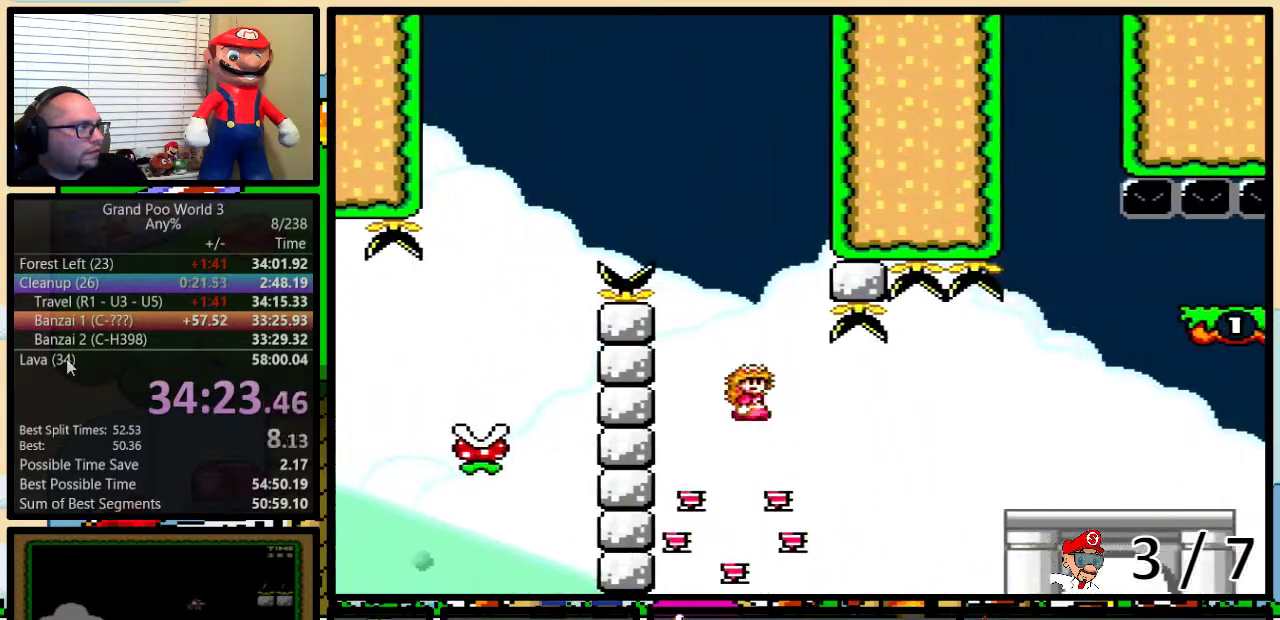
{"buttons": ["Y", "DPAD_RIGHT"], "events": [[150, "A", "down"], [367, "A", "up"], [433, "DPAD_UP", "up"]]}
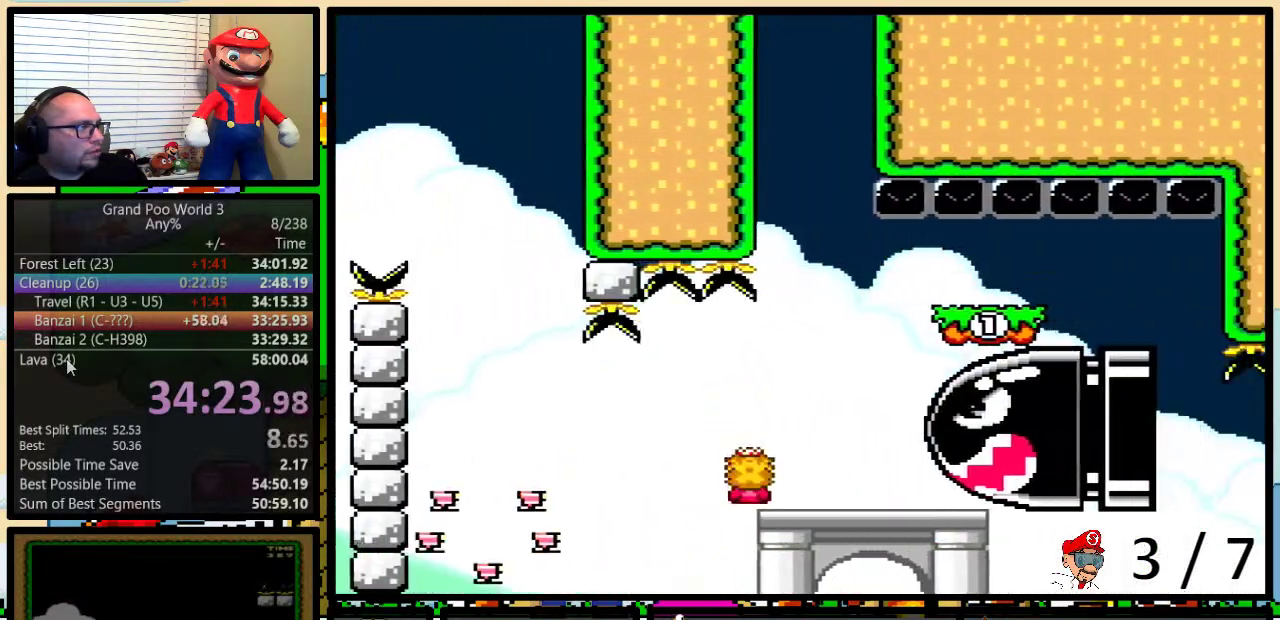
{"buttons": ["B", "Y", "DPAD_UP", "DPAD_RIGHT"], "events": [[50, "B", "down"], [50, "DPAD_LEFT", "down"], [50, "DPAD_RIGHT", "up"], [150, "DPAD_UP", "down"], [200, "DPAD_LEFT", "up"], [200, "DPAD_RIGHT", "down"], [200, "DPAD_UP", "up"], [434, "DPAD_UP", "down"]]}
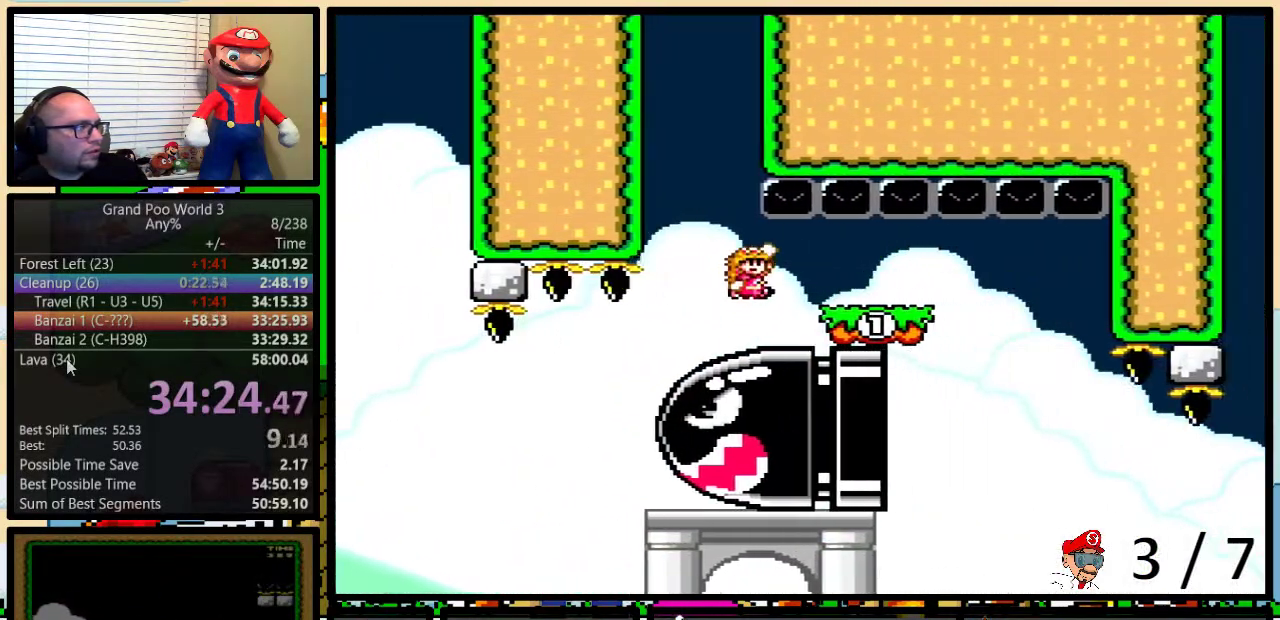
{"buttons": ["B", "Y"], "events": [[83, "DPAD_LEFT", "down"], [83, "DPAD_RIGHT", "up"], [83, "DPAD_UP", "up"], [233, "DPAD_LEFT", "up"]]}
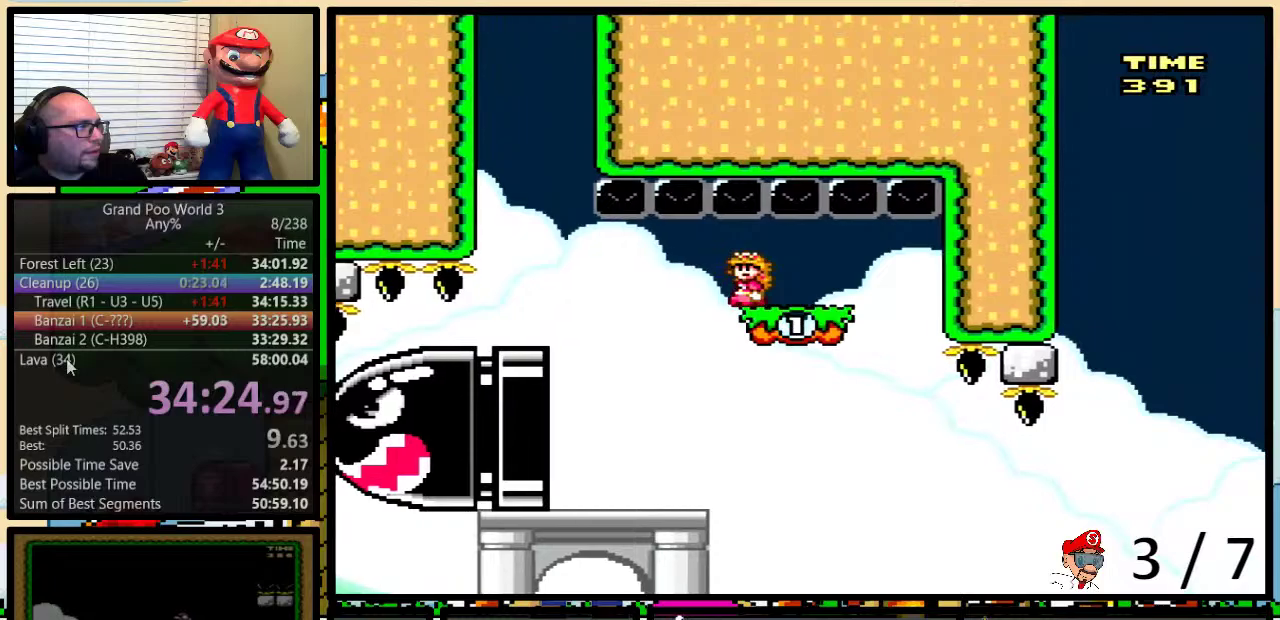
{"buttons": ["B", "Y"], "events": []}
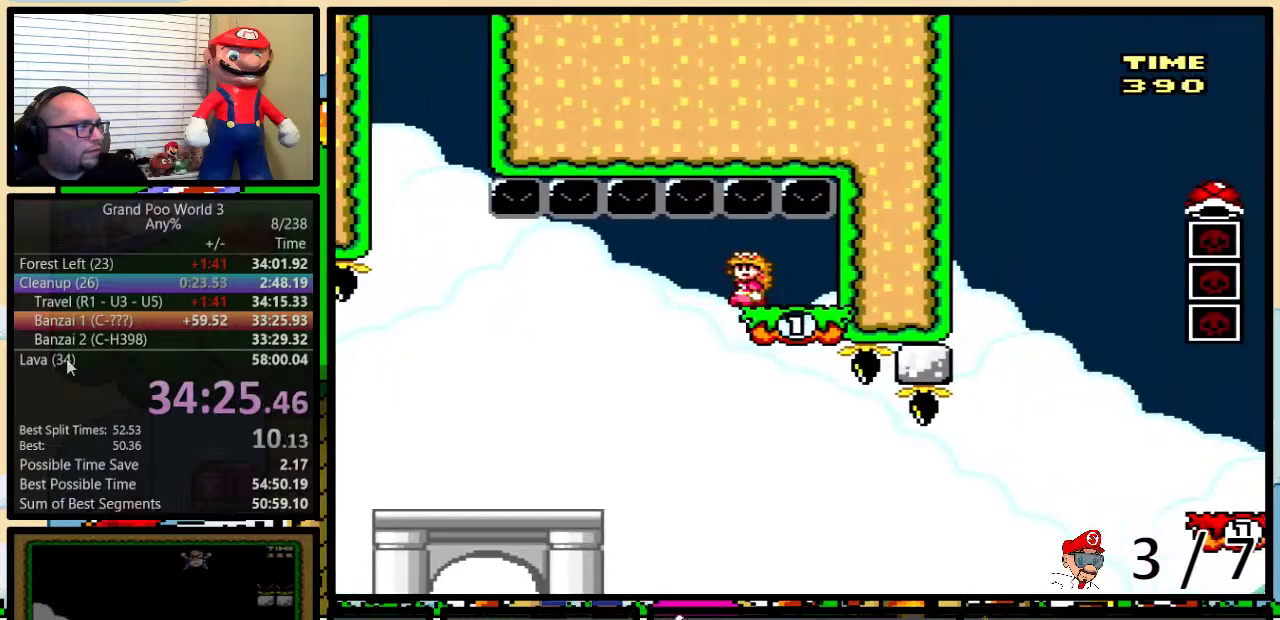
{"buttons": ["B", "Y", "DPAD_UP", "DPAD_RIGHT"], "events": [[16, "DPAD_LEFT", "down"], [233, "DPAD_LEFT", "up"], [233, "DPAD_RIGHT", "down"], [250, "B", "up"], [383, "B", "down"], [417, "DPAD_UP", "down"]]}
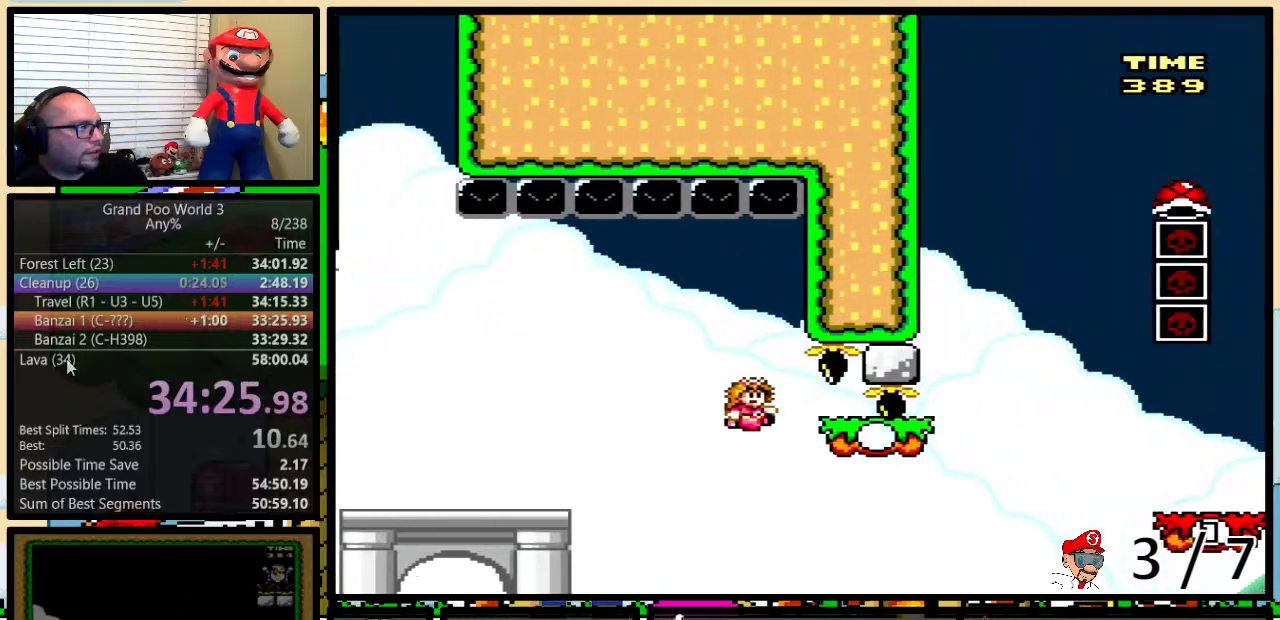
{"buttons": ["B", "Y", "DPAD_UP", "DPAD_RIGHT"], "events": [[350, "B", "up"], [417, "B", "down"]]}
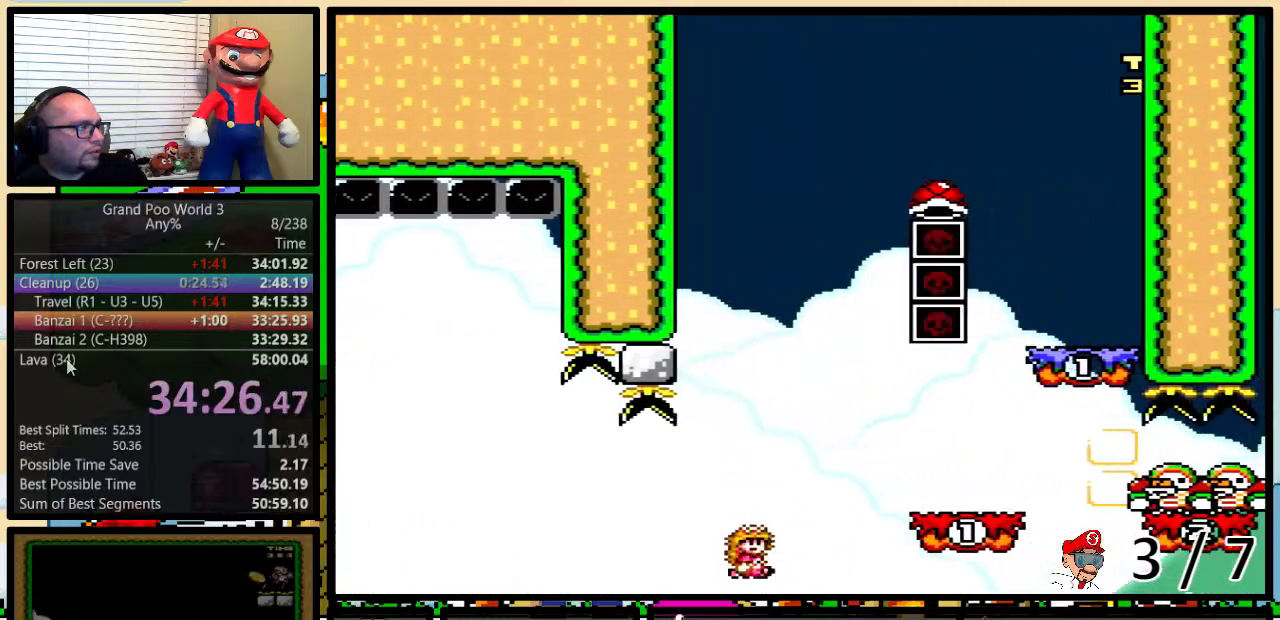
{"buttons": ["B", "Y", "DPAD_UP", "DPAD_RIGHT"], "events": [[50, "B", "up"], [500, "B", "down"]]}
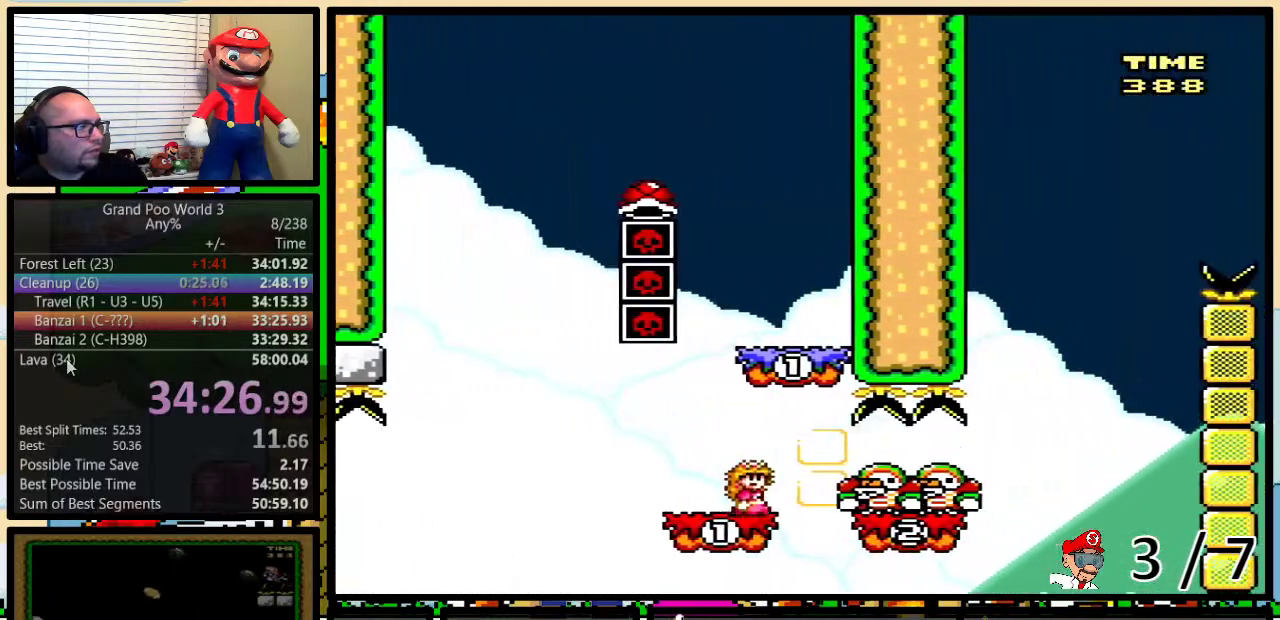
{"buttons": ["B", "Y"], "events": [[17, "DPAD_LEFT", "down"], [17, "DPAD_RIGHT", "up"], [17, "DPAD_UP", "up"], [117, "DPAD_UP", "down"], [150, "DPAD_LEFT", "up"], [200, "DPAD_RIGHT", "down"], [200, "DPAD_UP", "up"], [284, "DPAD_UP", "down"], [434, "DPAD_UP", "up"], [467, "DPAD_RIGHT", "up"]]}
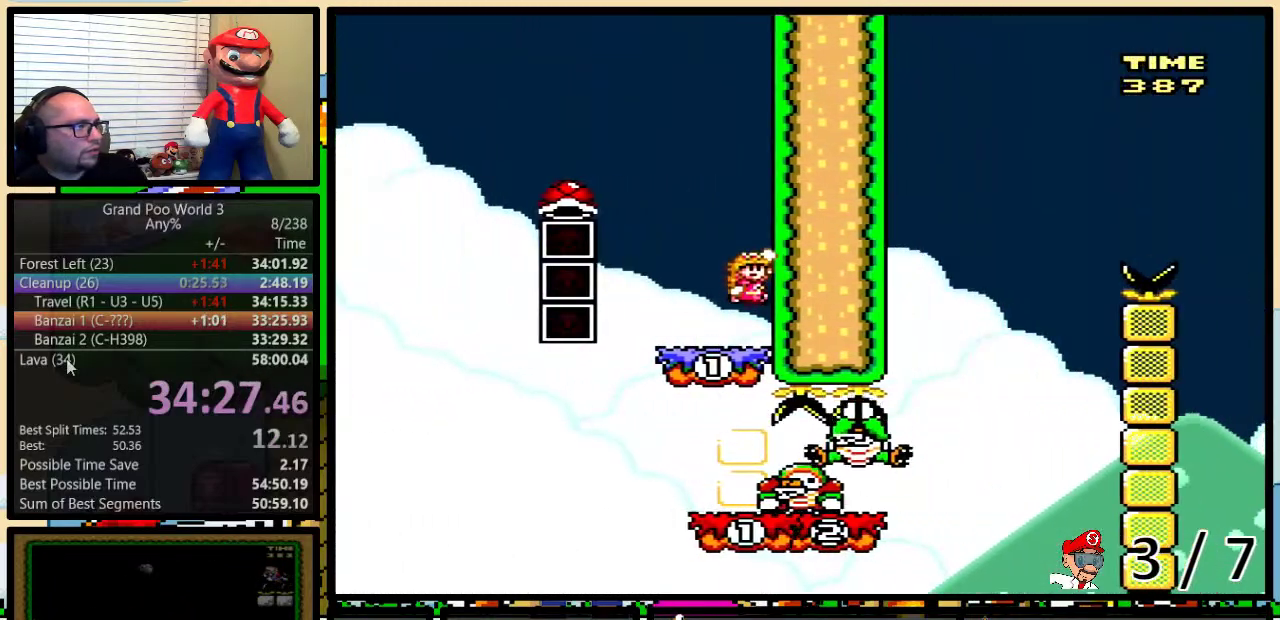
{"buttons": ["B", "Y", "DPAD_LEFT"], "events": [[233, "B", "up"], [233, "DPAD_LEFT", "down"], [400, "B", "down"]]}
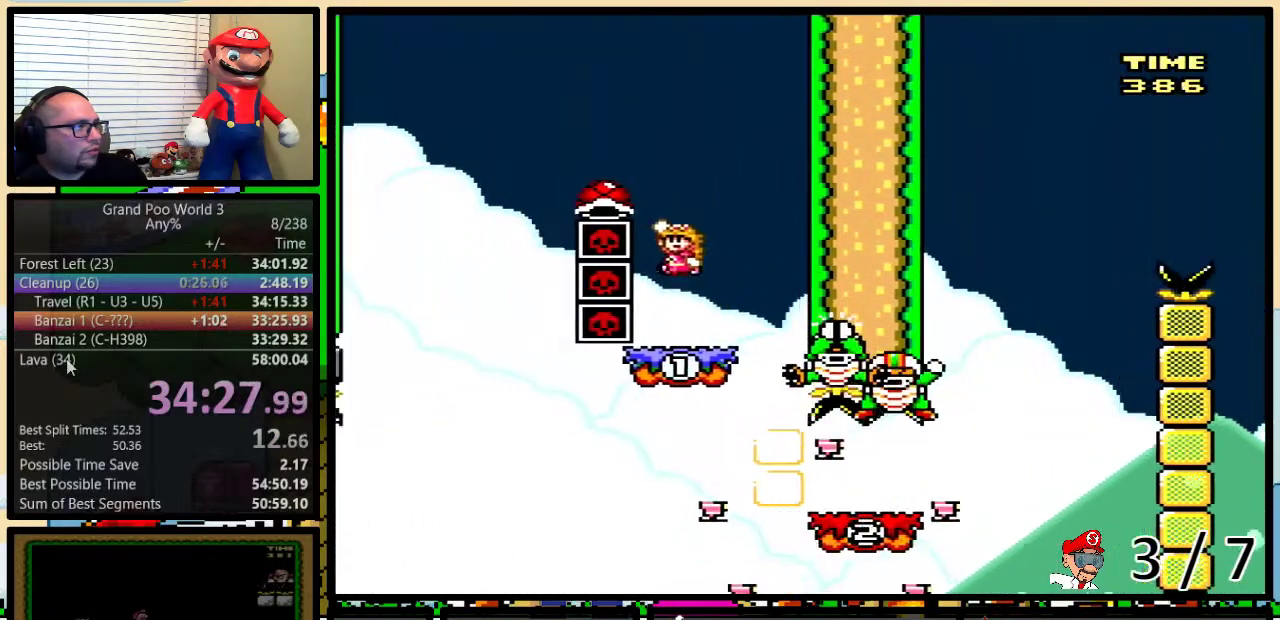
{"buttons": ["B", "Y"], "events": [[34, "DPAD_UP", "down"], [100, "DPAD_LEFT", "up"], [100, "DPAD_RIGHT", "down"], [100, "DPAD_UP", "up"], [317, "DPAD_RIGHT", "up"]]}
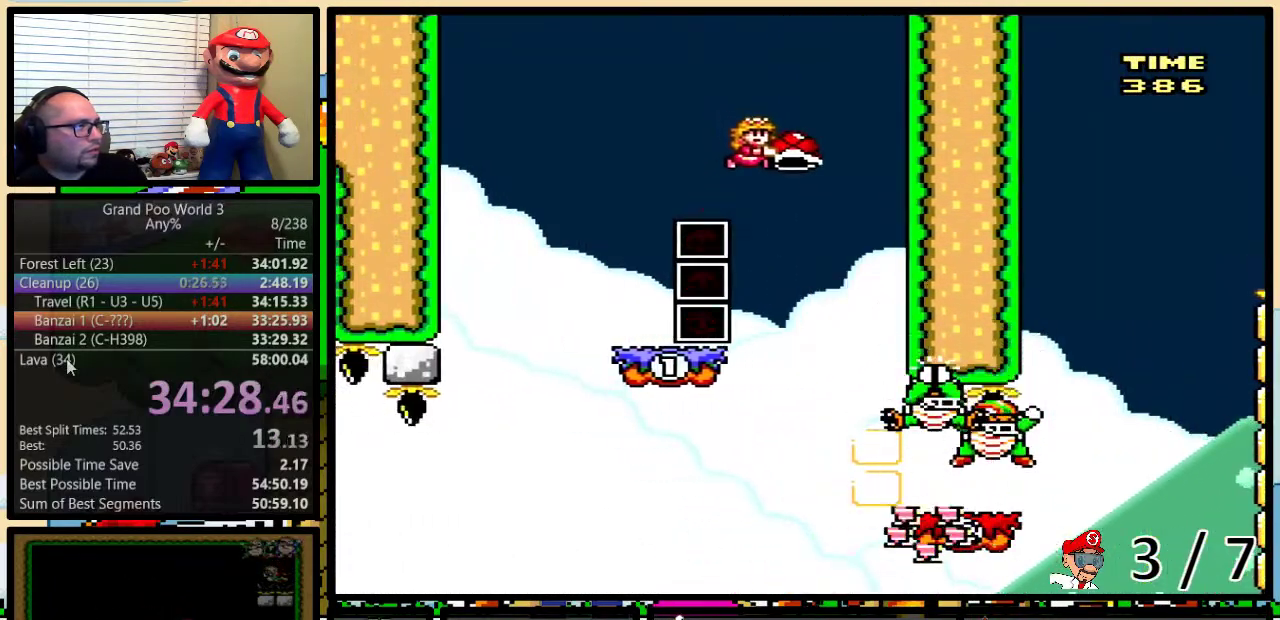
{"buttons": ["B", "Y", "DPAD_UP", "DPAD_RIGHT"], "events": [[333, "DPAD_RIGHT", "down"], [333, "DPAD_UP", "down"]]}
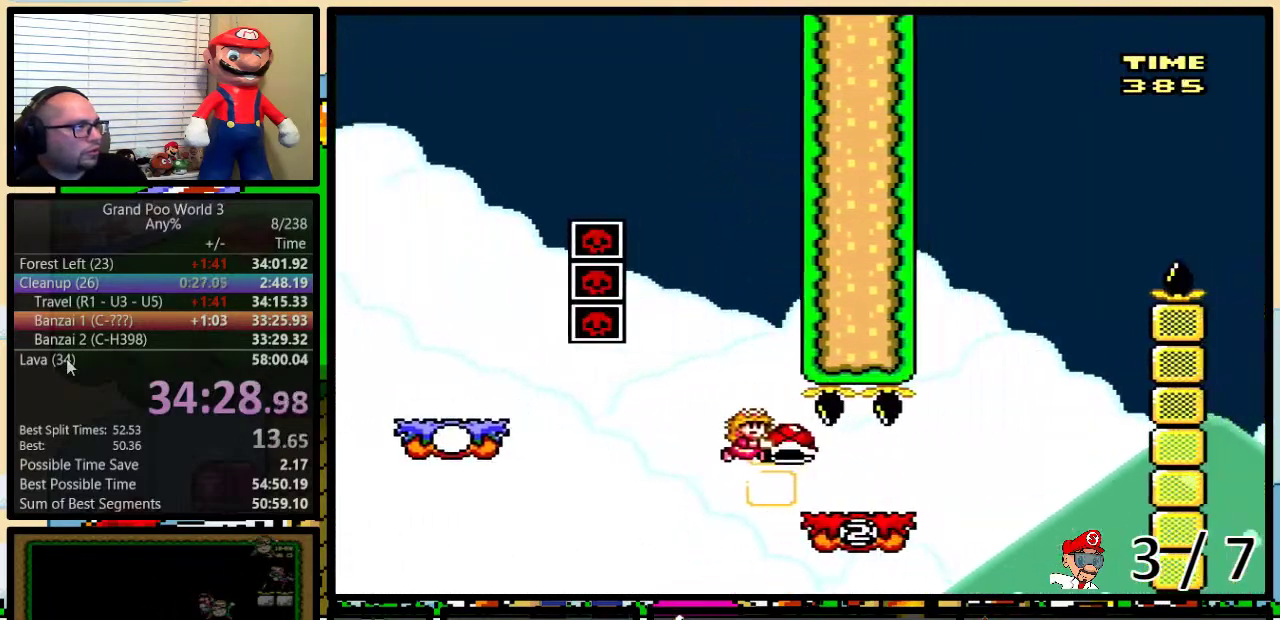
{"buttons": ["B", "Y"], "events": [[117, "B", "up"], [117, "DPAD_UP", "up"], [317, "B", "down"], [350, "DPAD_LEFT", "down"], [350, "DPAD_RIGHT", "up"], [417, "DPAD_LEFT", "up"]]}
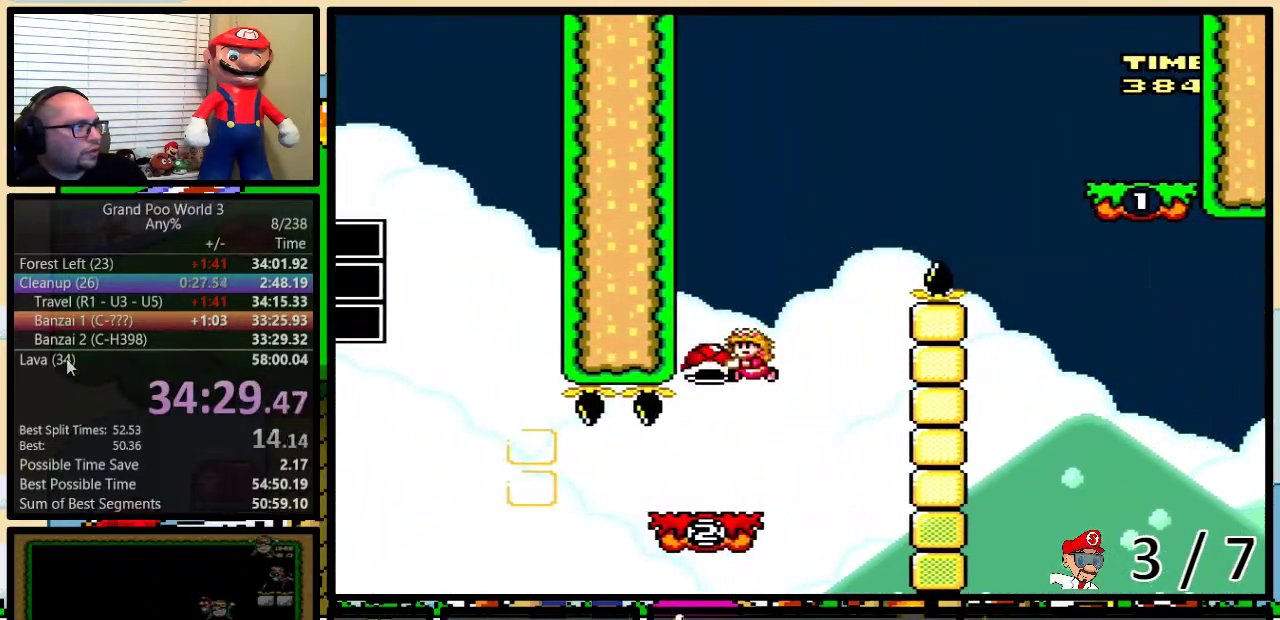
{"buttons": ["B", "Y", "DPAD_RIGHT"], "events": [[166, "B", "up"], [166, "Y", "up"], [250, "B", "down"], [250, "DPAD_LEFT", "down"], [250, "Y", "down"], [350, "DPAD_LEFT", "up"], [350, "DPAD_RIGHT", "down"]]}
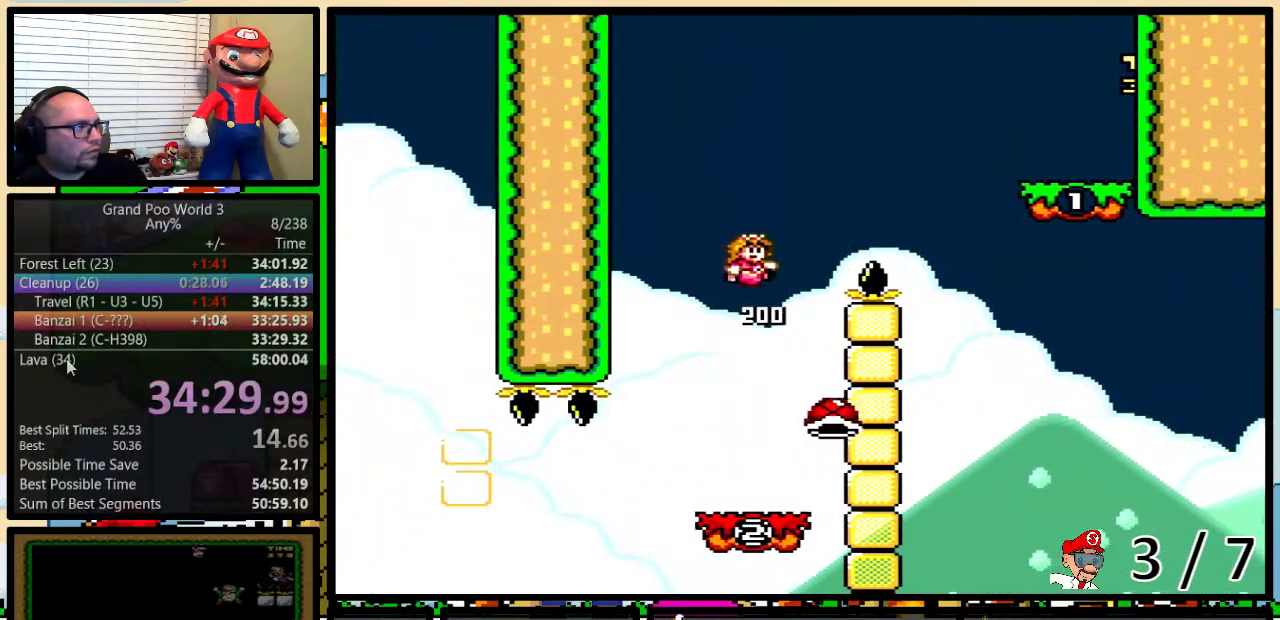
{"buttons": ["Y", "DPAD_RIGHT"], "events": [[17, "DPAD_UP", "down"], [300, "DPAD_UP", "up"], [484, "B", "up"]]}
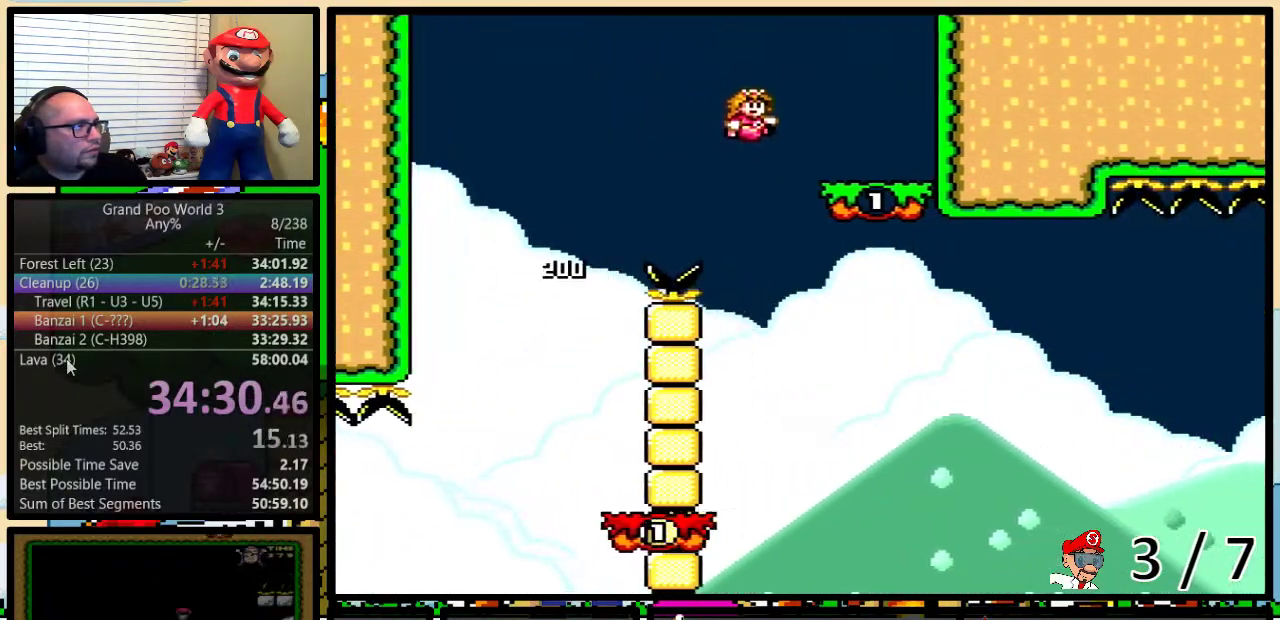
{"buttons": ["Y", "DPAD_UP", "DPAD_RIGHT"]}
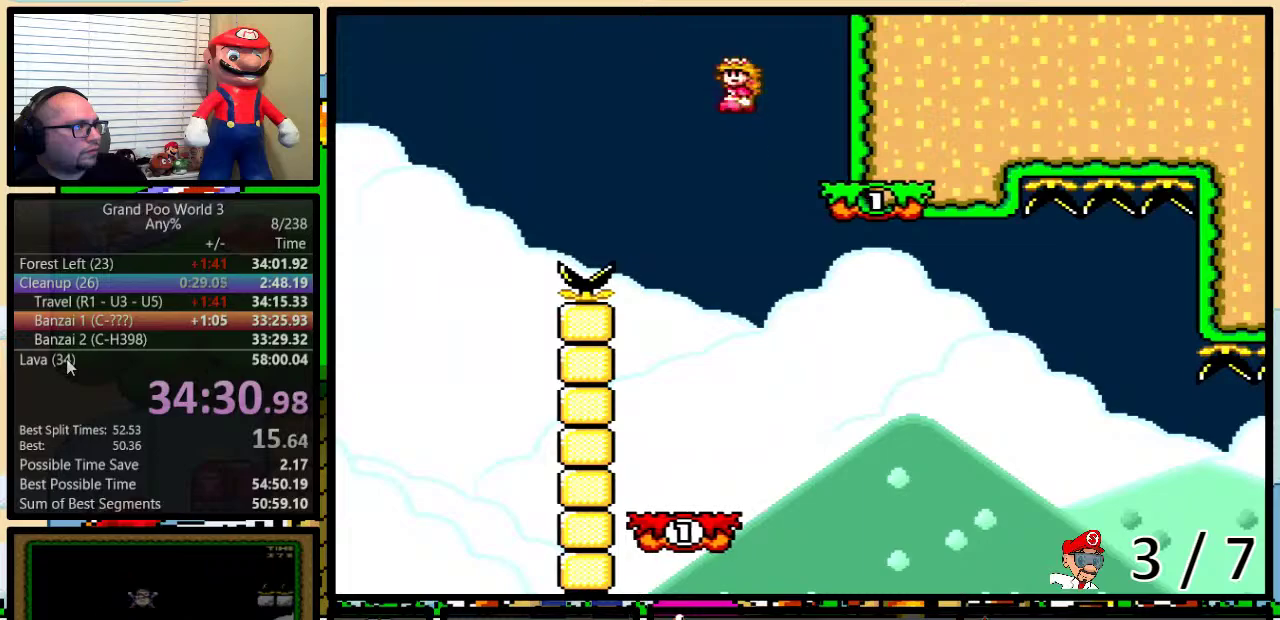
{"buttons": ["A", "Y", "DPAD_UP", "DPAD_RIGHT"], "events": [[34, "DPAD_LEFT", "down"], [34, "DPAD_RIGHT", "up"], [34, "DPAD_UP", "up"], [250, "A", "down"], [250, "DPAD_LEFT", "up"], [250, "DPAD_RIGHT", "down"], [467, "DPAD_UP", "down"]]}
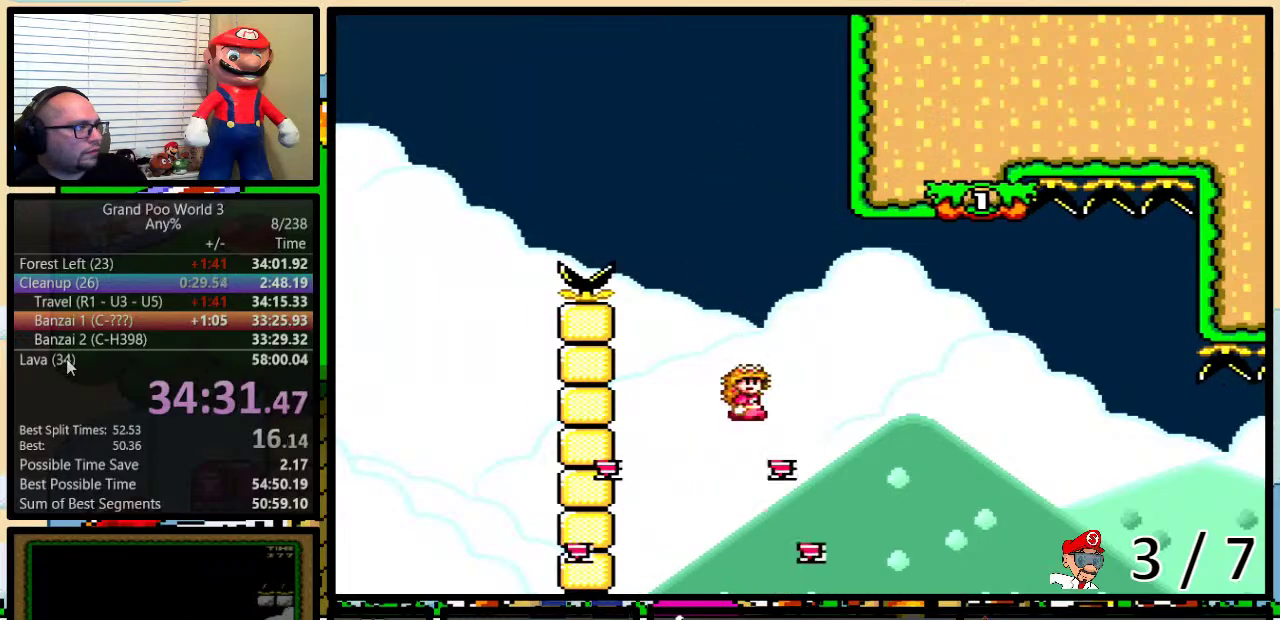
{"buttons": ["A", "Y", "DPAD_RIGHT"], "events": [[83, "A", "up"], [233, "DPAD_UP", "up"], [250, "A", "down"]]}
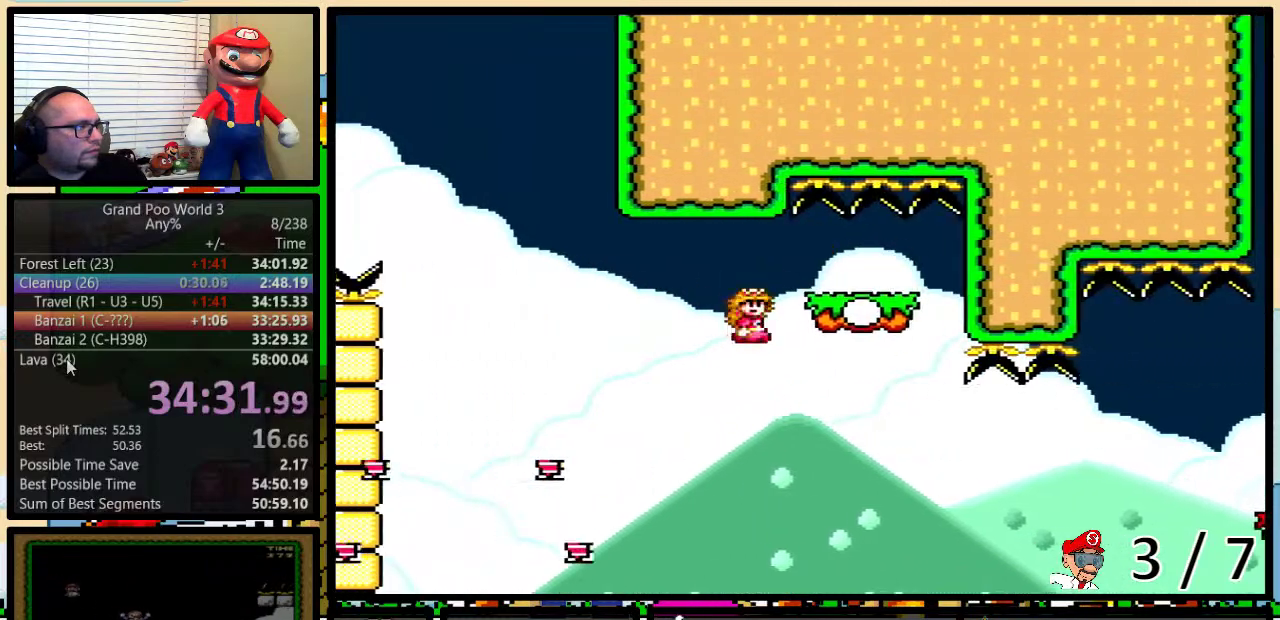
{"buttons": ["Y", "DPAD_UP", "DPAD_RIGHT"], "events": [[50, "A", "up"], [200, "DPAD_UP", "down"], [417, "A", "down"], [484, "A", "up"]]}
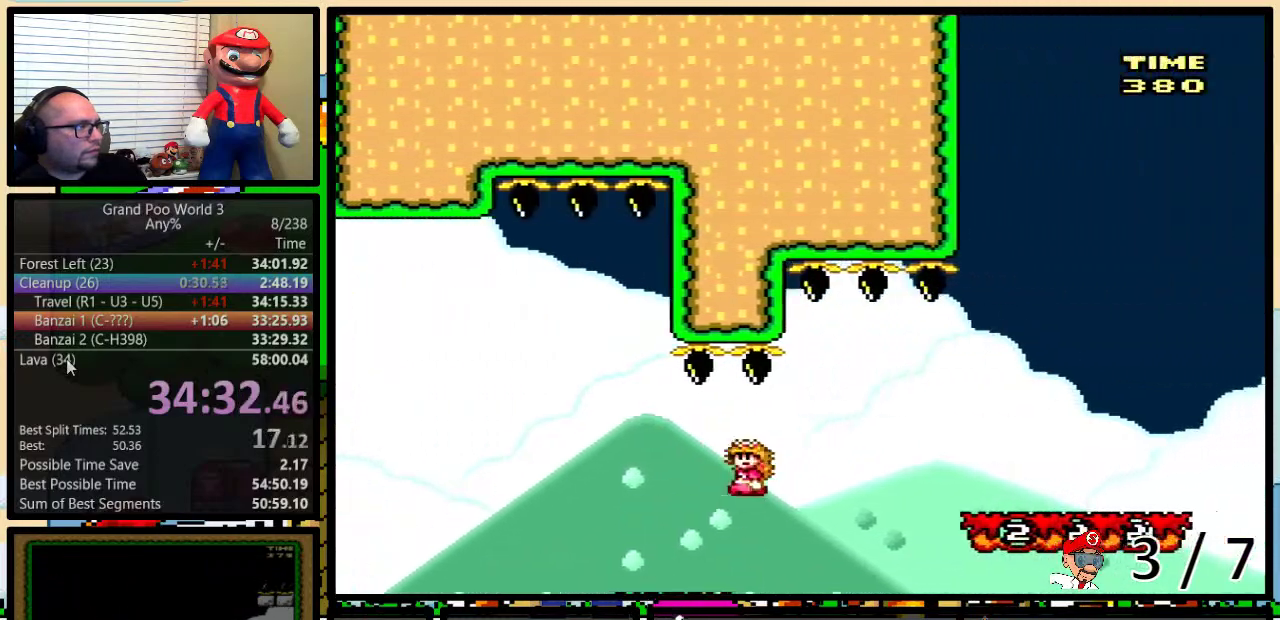
{"buttons": ["Y", "DPAD_UP", "DPAD_RIGHT"], "events": [[116, "A", "down"], [233, "A", "up"]]}
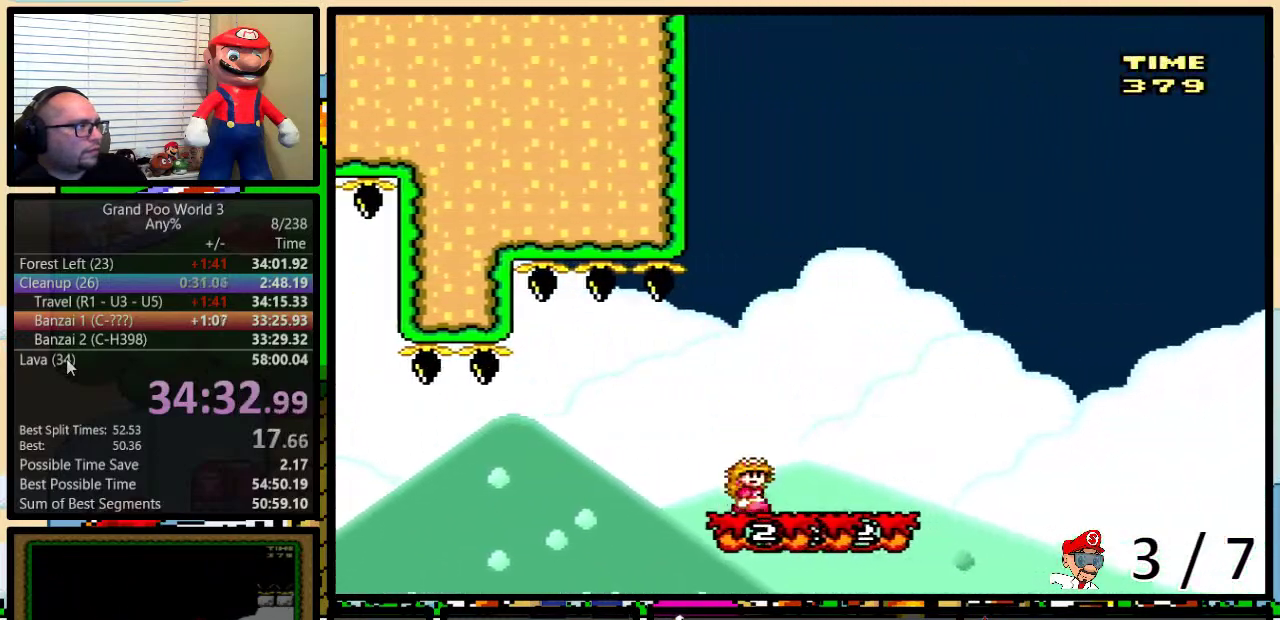
{"buttons": ["Y", "DPAD_LEFT"], "events": [[150, "DPAD_UP", "up"], [200, "DPAD_LEFT", "down"], [200, "DPAD_RIGHT", "up"]]}
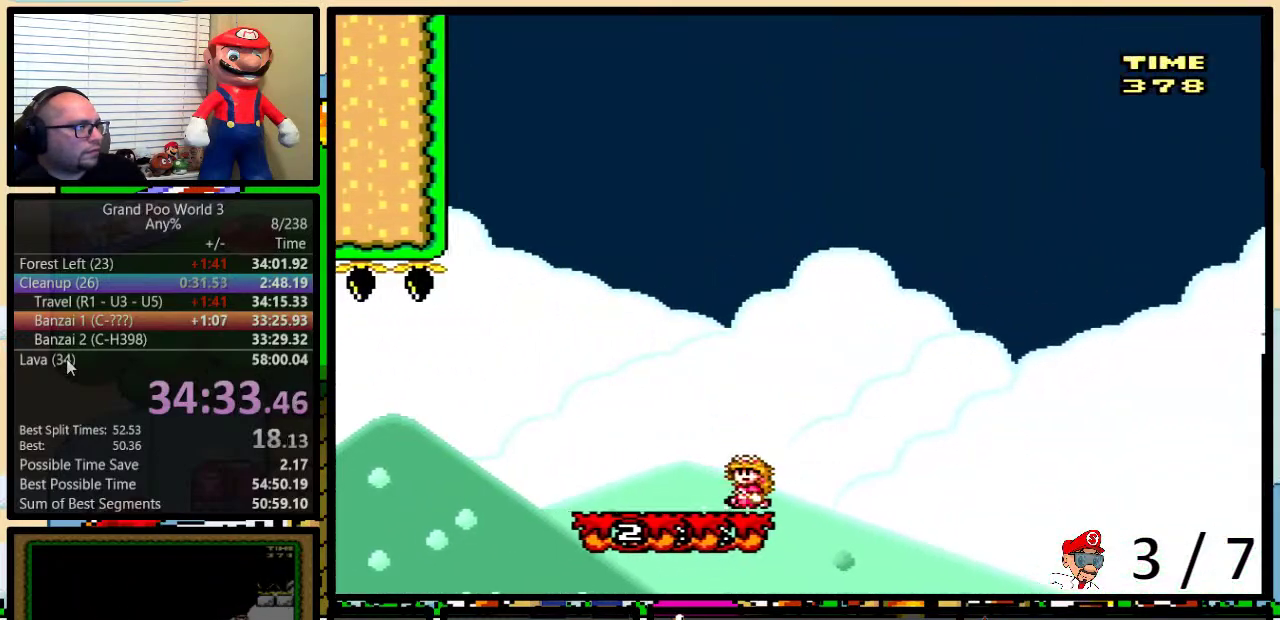
{"buttons": ["Y", "DPAD_LEFT"], "events": []}
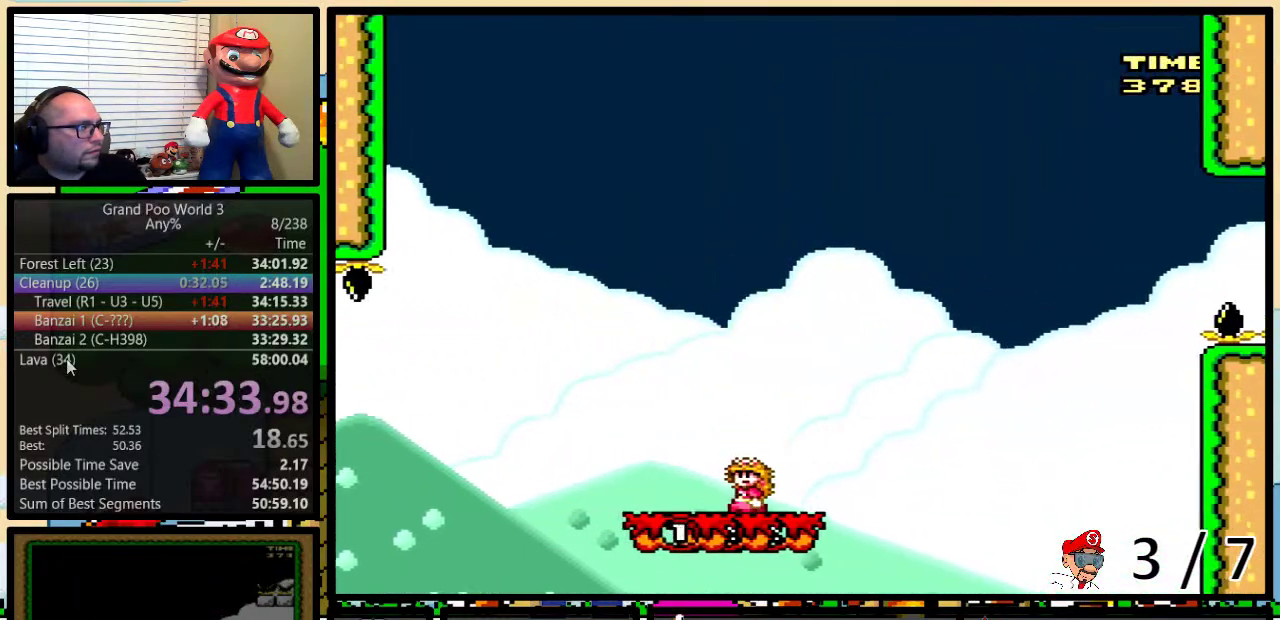
{"buttons": ["Y", "DPAD_LEFT"], "events": []}
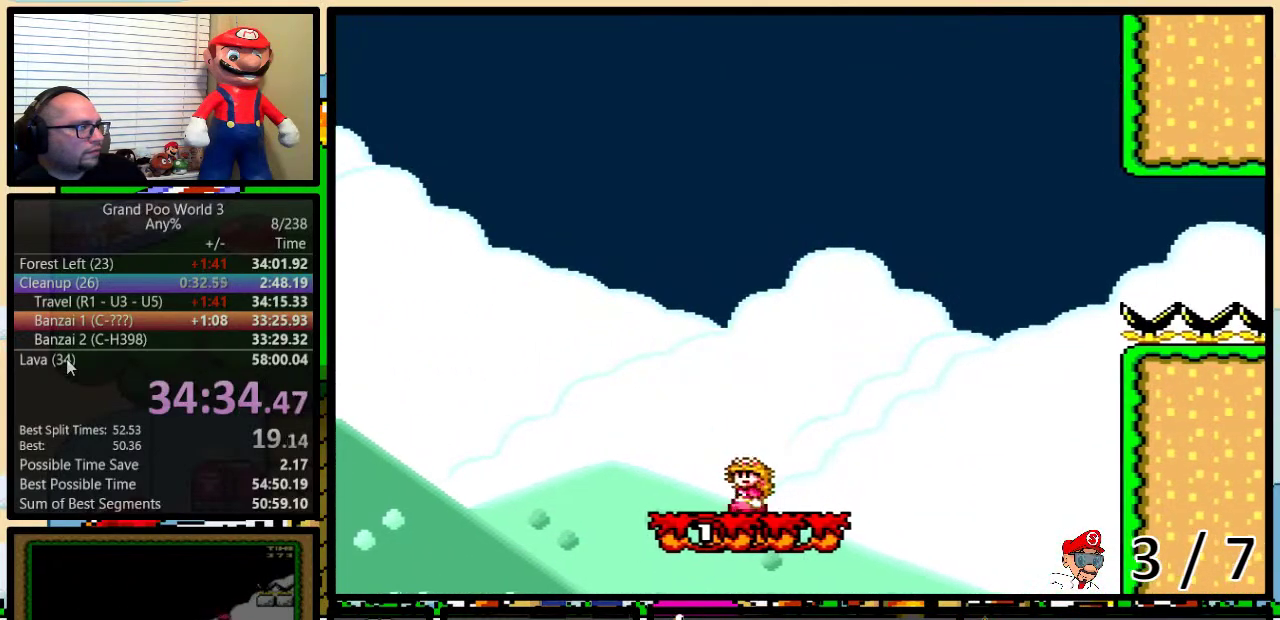
{"buttons": ["A", "Y", "DPAD_UP", "DPAD_RIGHT"], "events": [[233, "A", "down"], [283, "DPAD_UP", "down"], [333, "DPAD_LEFT", "up"], [333, "DPAD_RIGHT", "down"], [333, "DPAD_UP", "up"], [467, "DPAD_UP", "down"]]}
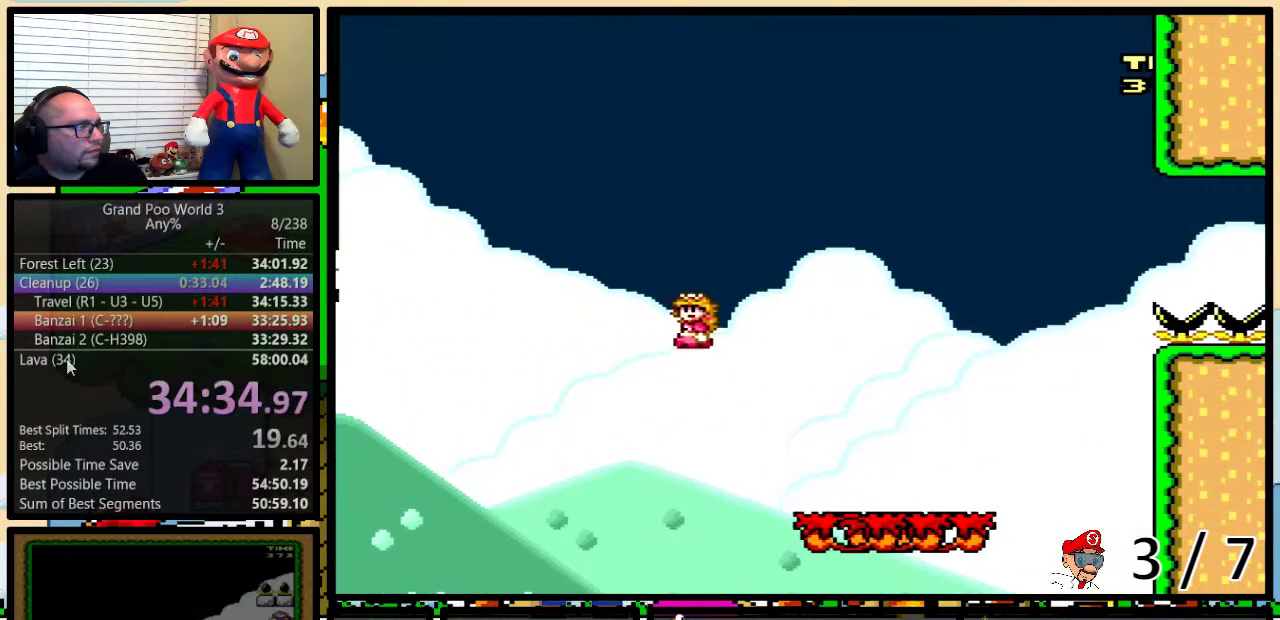
{"buttons": ["A", "Y", "DPAD_UP", "DPAD_RIGHT"], "events": []}
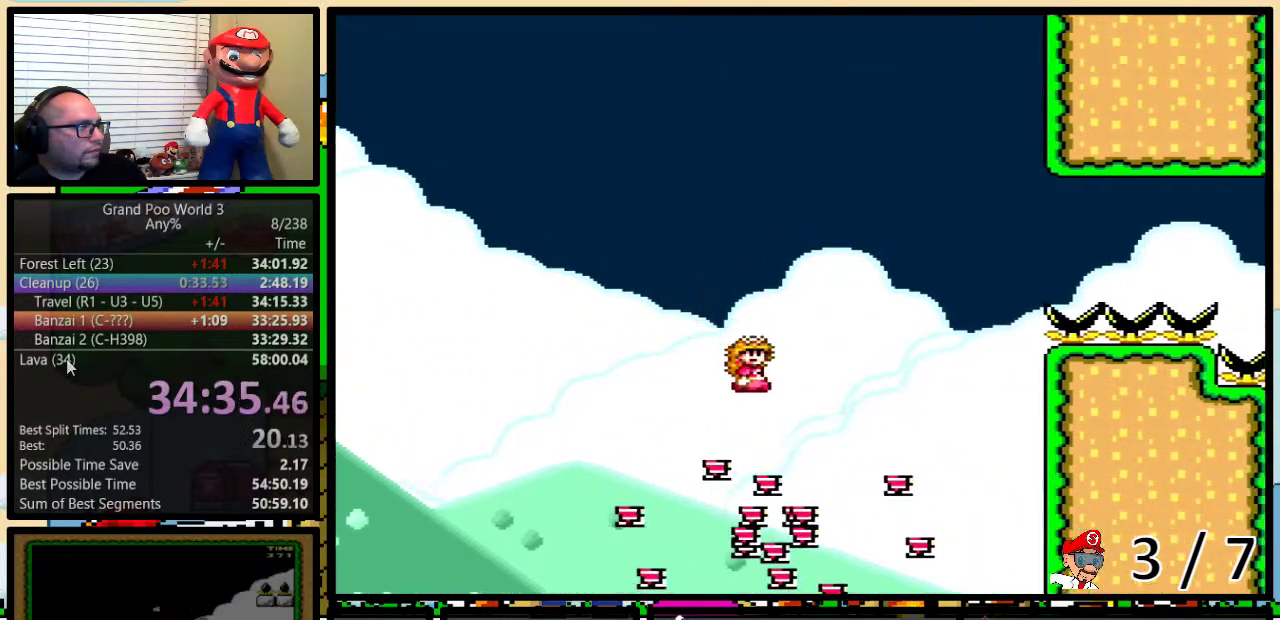
{"buttons": ["A", "Y", "DPAD_UP", "DPAD_RIGHT"], "events": []}
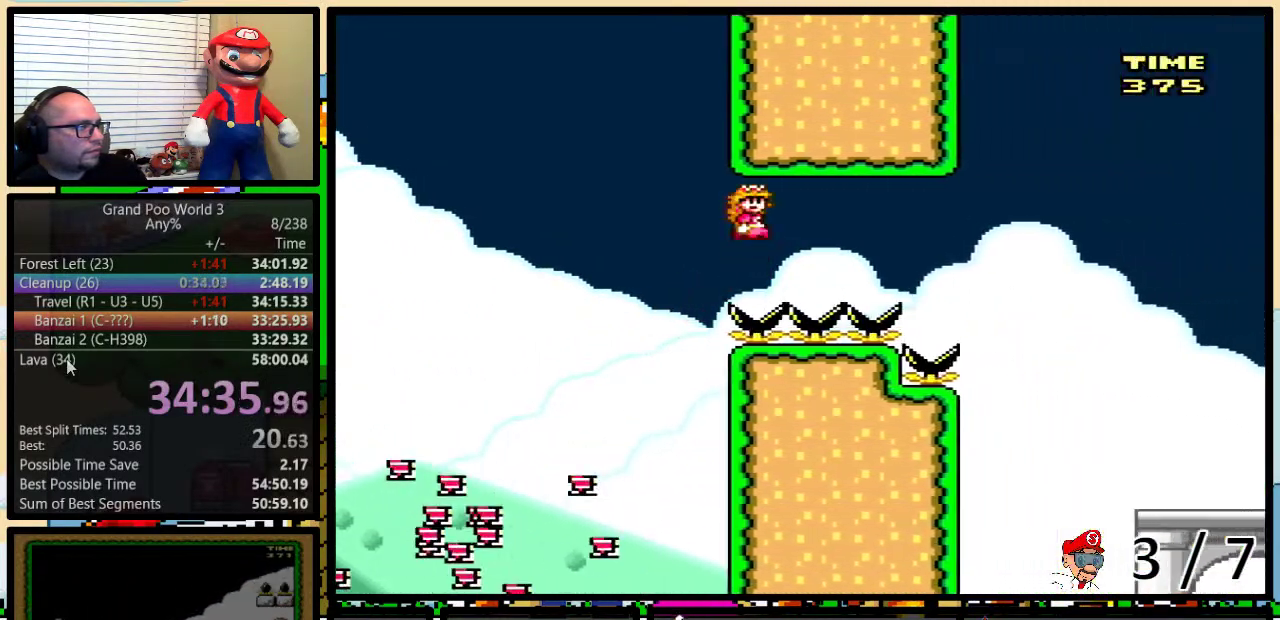
{"buttons": ["A", "Y", "DPAD_UP", "DPAD_RIGHT"], "events": [[200, "A", "up"], [250, "A", "down"]]}